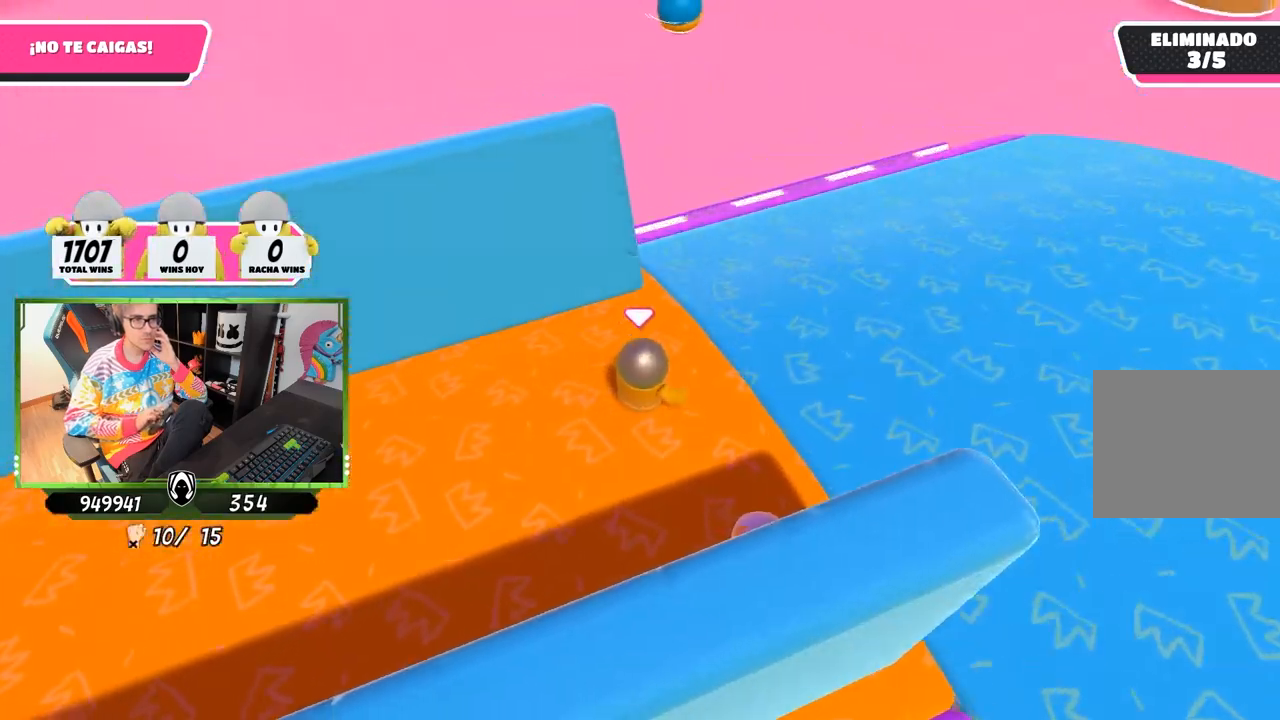
Gameplay with a controller (PlayStation layout); each line is a JSON object with the inputs held at the frame after it. "events" lists button and stick changes between this image and that frame as [ms after this image, input, new state], when the widget could be followed in between.
{"buttons": [], "left_stick": "right", "right_stick": "center", "events": [[150, "left_stick", "right"]]}
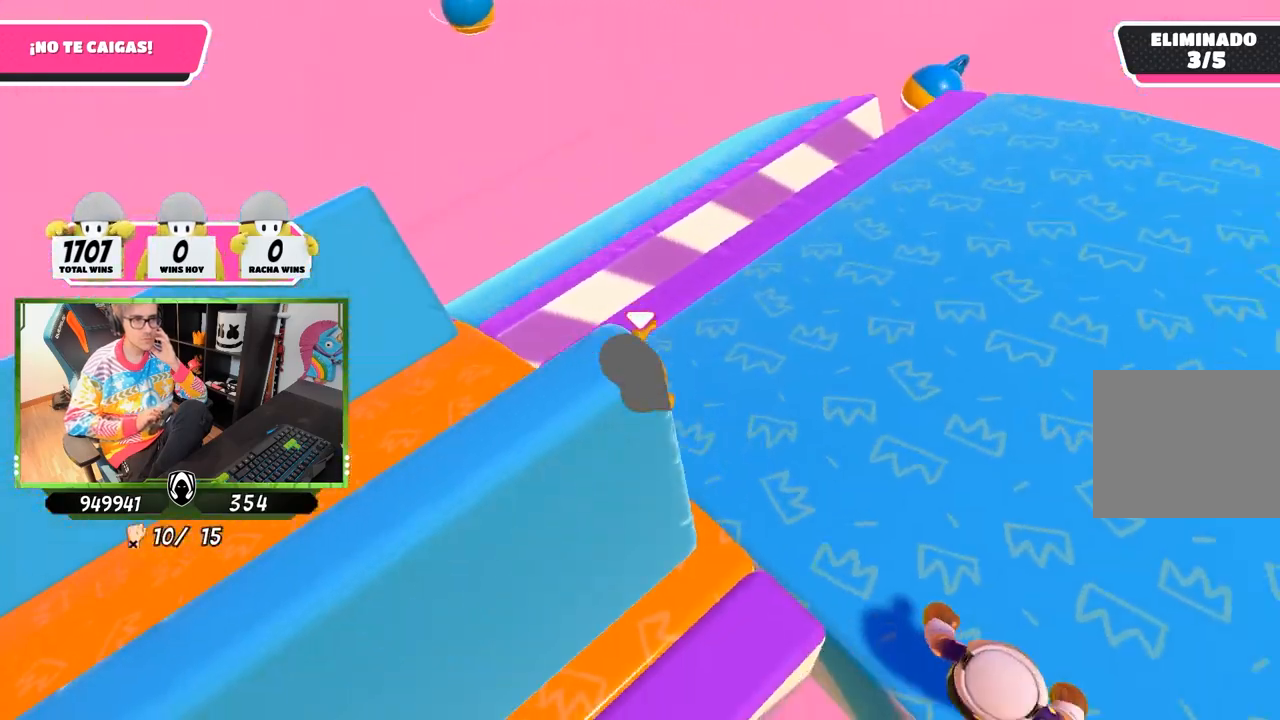
{"buttons": [], "left_stick": "center", "right_stick": "right", "events": [[83, "left_stick", "center"], [217, "right_stick", "right"]]}
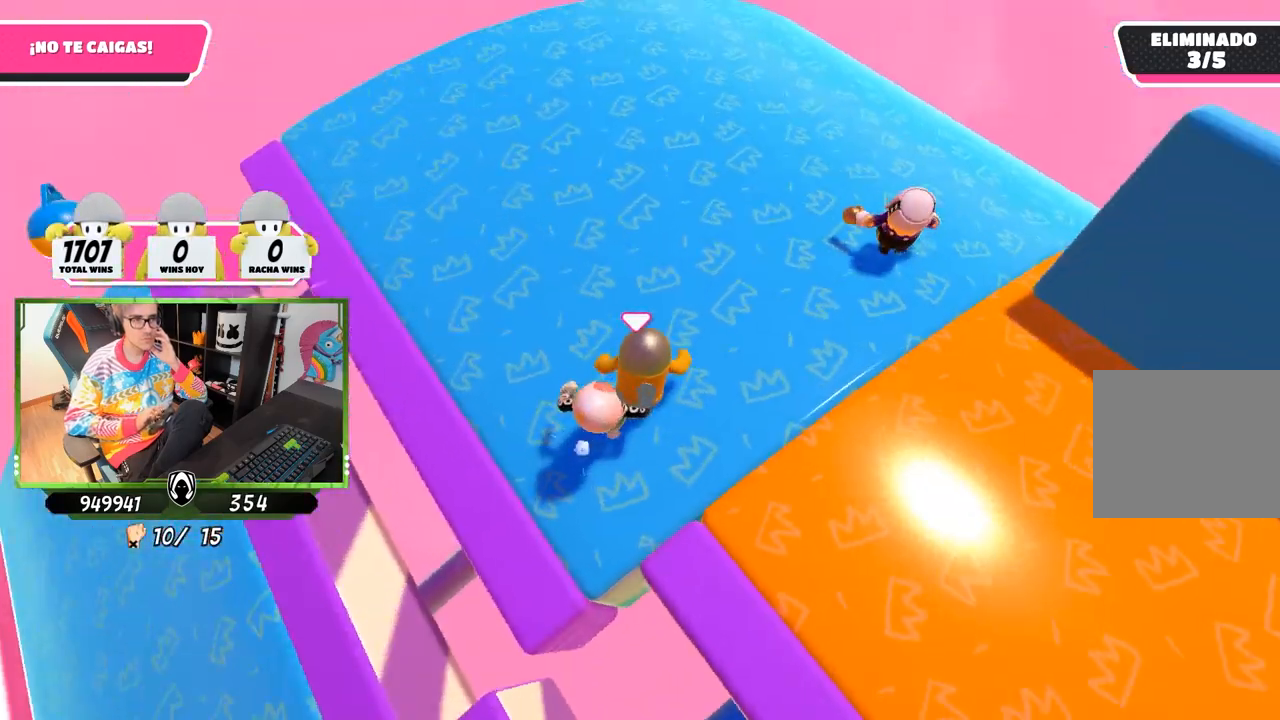
{"buttons": [], "left_stick": "center", "right_stick": "center", "events": [[417, "right_stick", "center"]]}
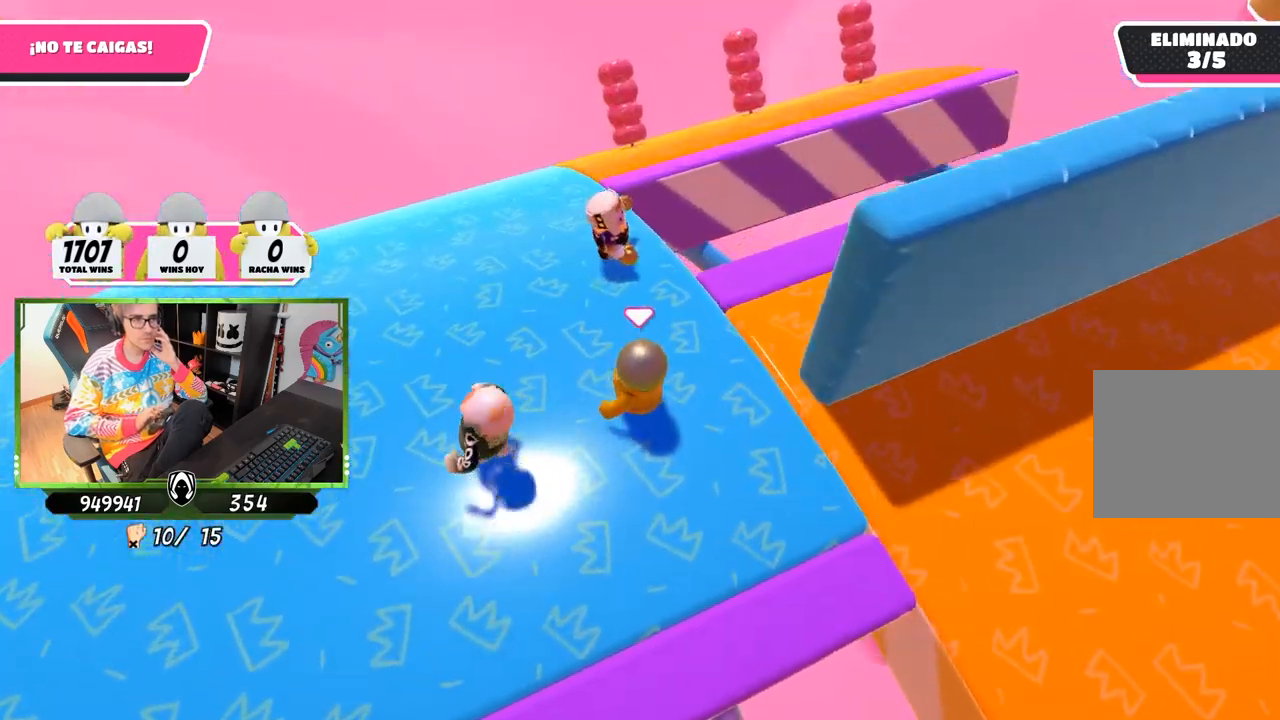
{"buttons": [], "left_stick": "right", "right_stick": "center", "events": [[150, "left_stick", "up-right"], [383, "left_stick", "right"]]}
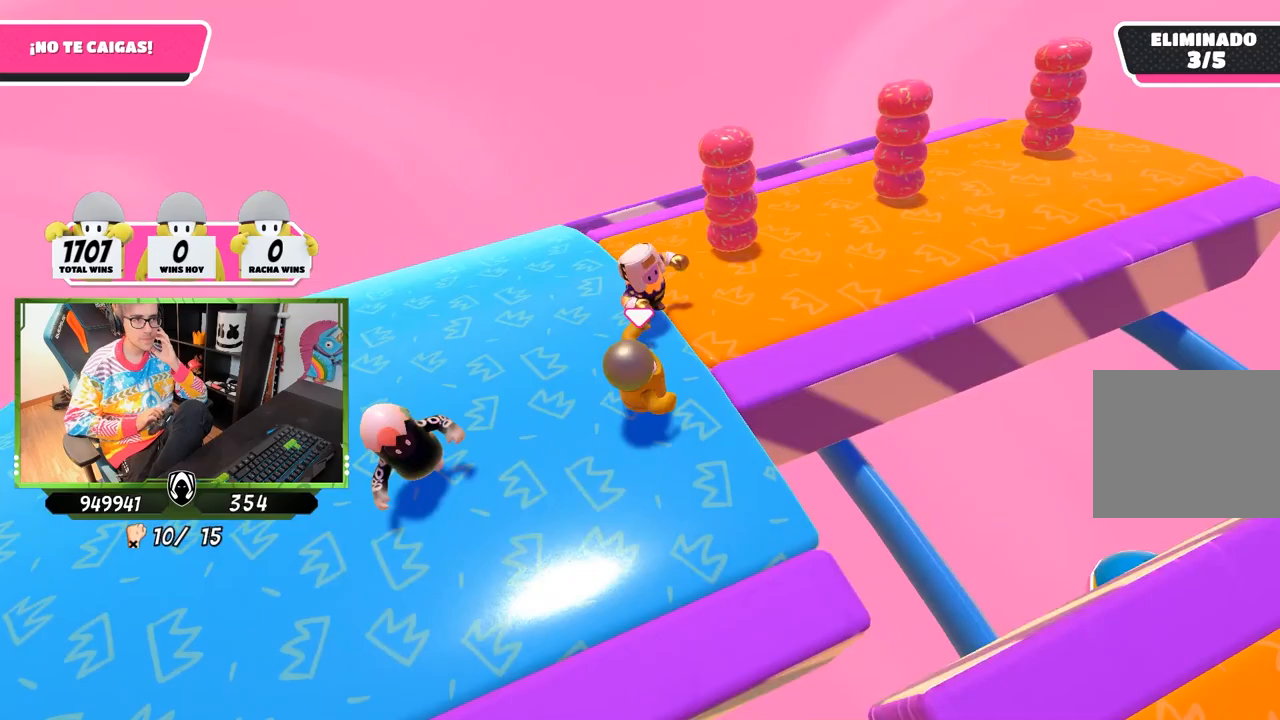
{"buttons": [], "left_stick": "center", "right_stick": "right", "events": [[417, "left_stick", "center"], [483, "right_stick", "right"]]}
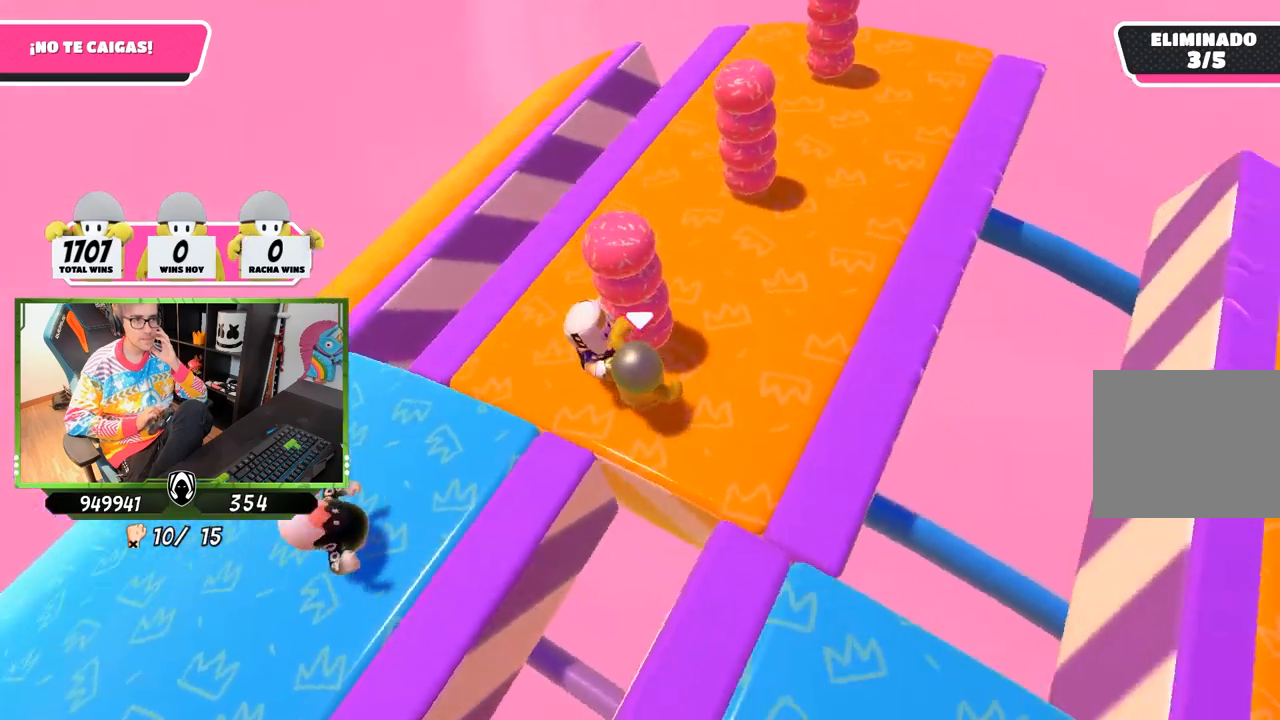
{"buttons": [], "left_stick": "center", "right_stick": "right", "events": []}
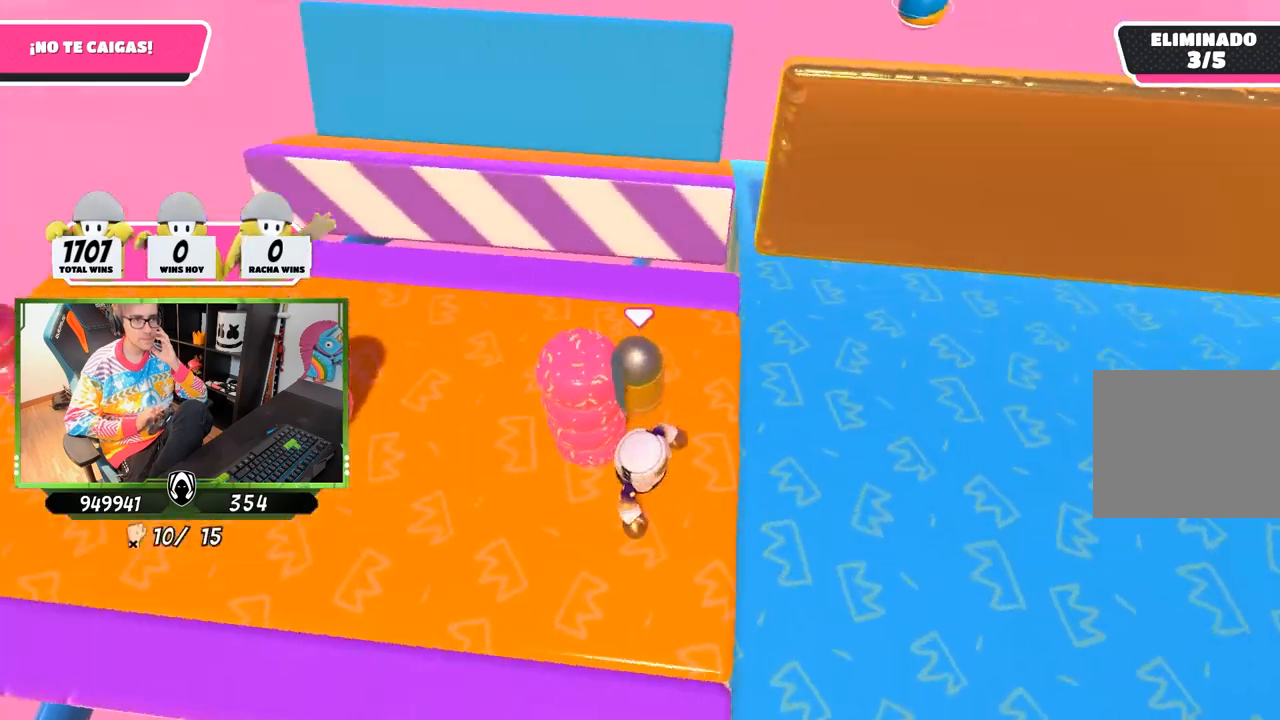
{"buttons": [], "left_stick": "right", "right_stick": "center", "events": [[183, "right_stick", "center"], [350, "left_stick", "right"]]}
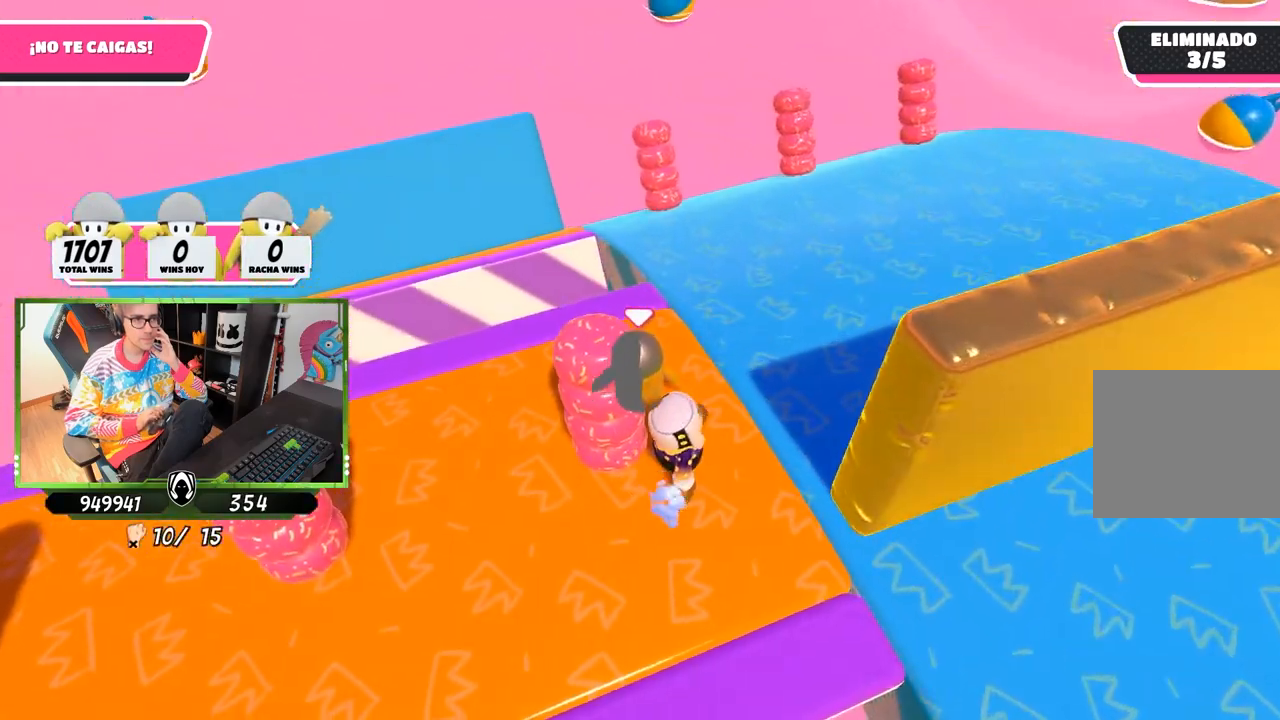
{"buttons": [], "left_stick": "right", "right_stick": "center", "events": []}
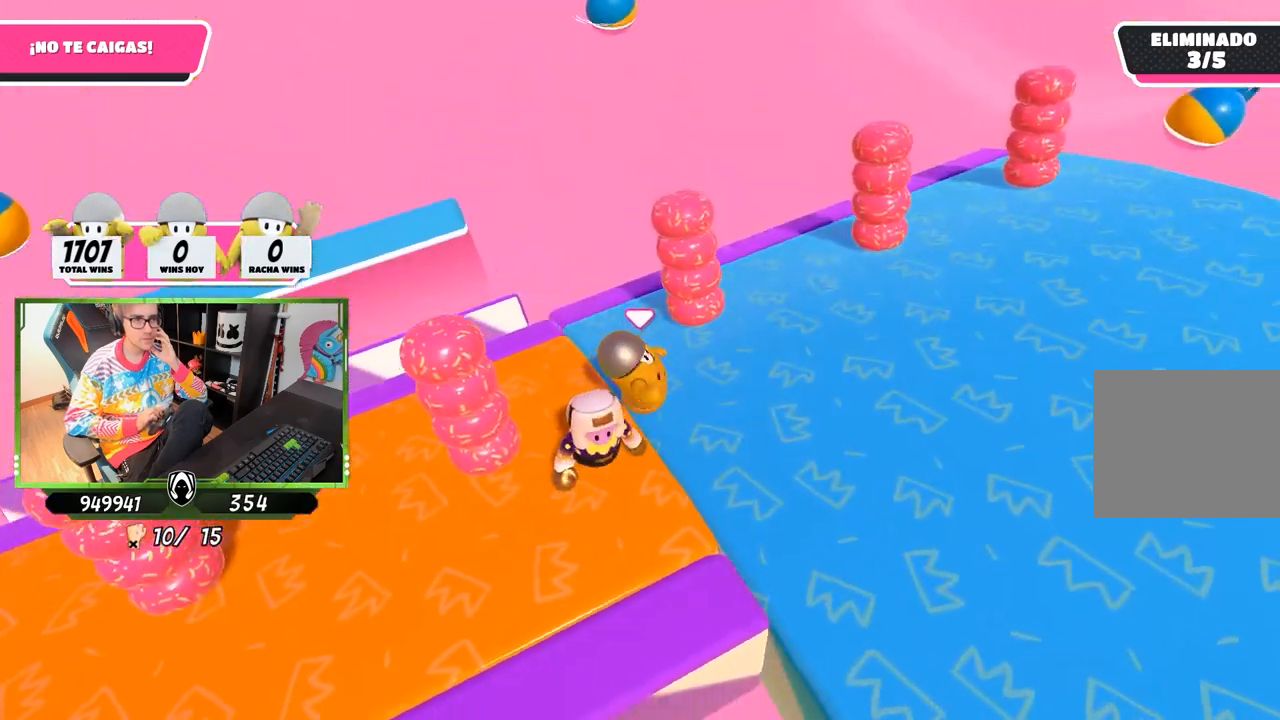
{"buttons": [], "left_stick": "center", "right_stick": "right", "events": [[117, "left_stick", "center"], [183, "right_stick", "right"]]}
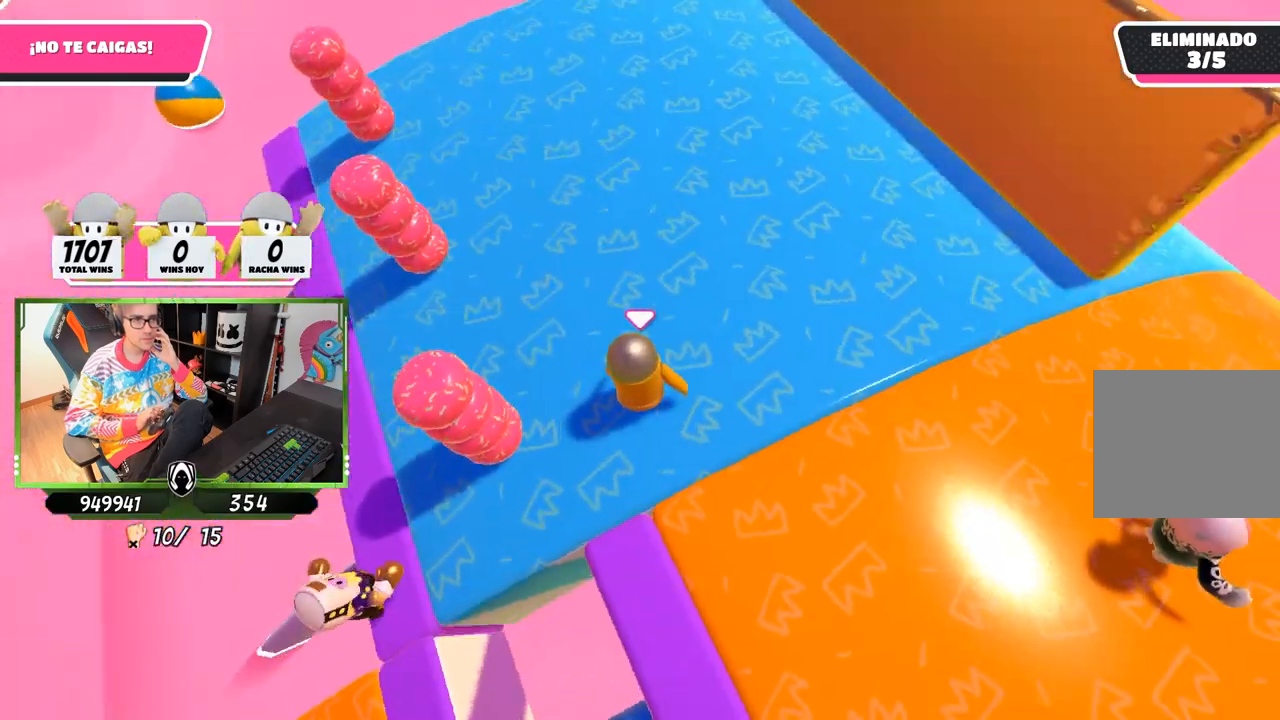
{"buttons": [], "left_stick": "center", "right_stick": "right", "events": []}
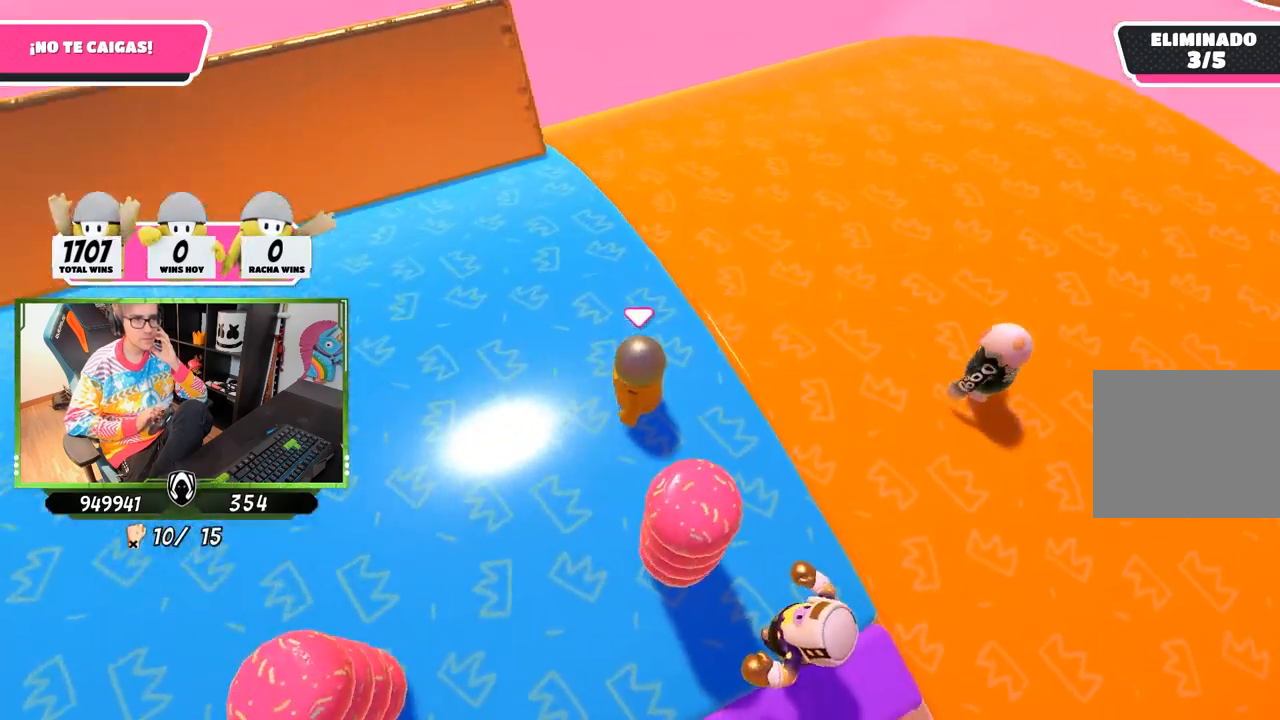
{"buttons": [], "left_stick": "up-right", "right_stick": "center", "events": [[183, "right_stick", "center"], [250, "left_stick", "up-right"]]}
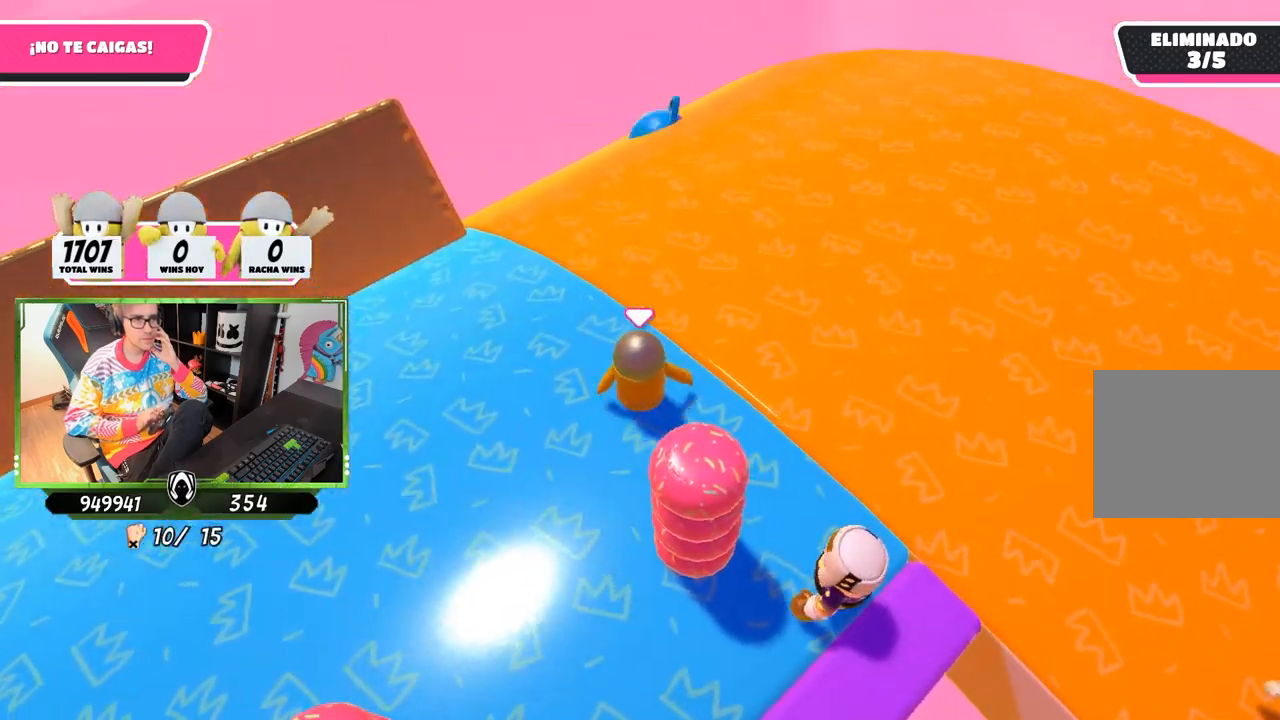
{"buttons": [], "left_stick": "up-right", "right_stick": "center", "events": [[17, "left_stick", "up-left"], [383, "left_stick", "up-right"]]}
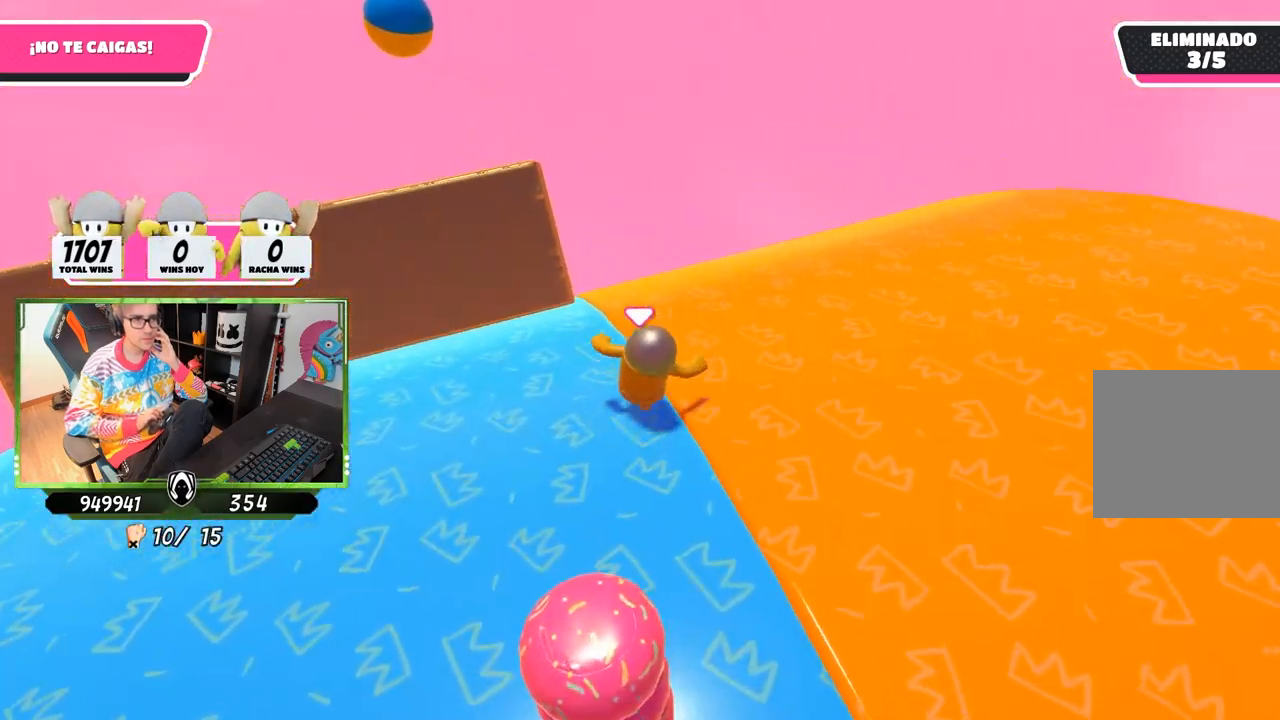
{"buttons": [], "left_stick": "center", "right_stick": "right", "events": [[250, "left_stick", "center"], [350, "right_stick", "right"]]}
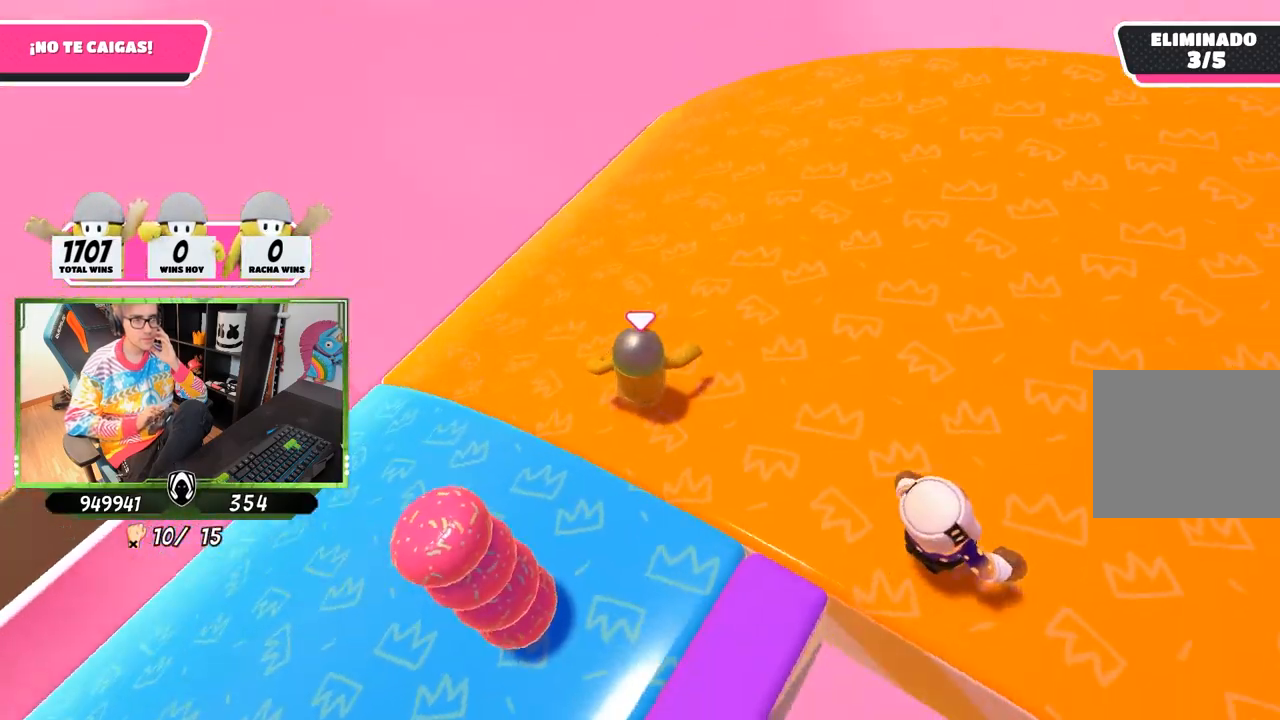
{"buttons": [], "left_stick": "center", "right_stick": "right", "events": []}
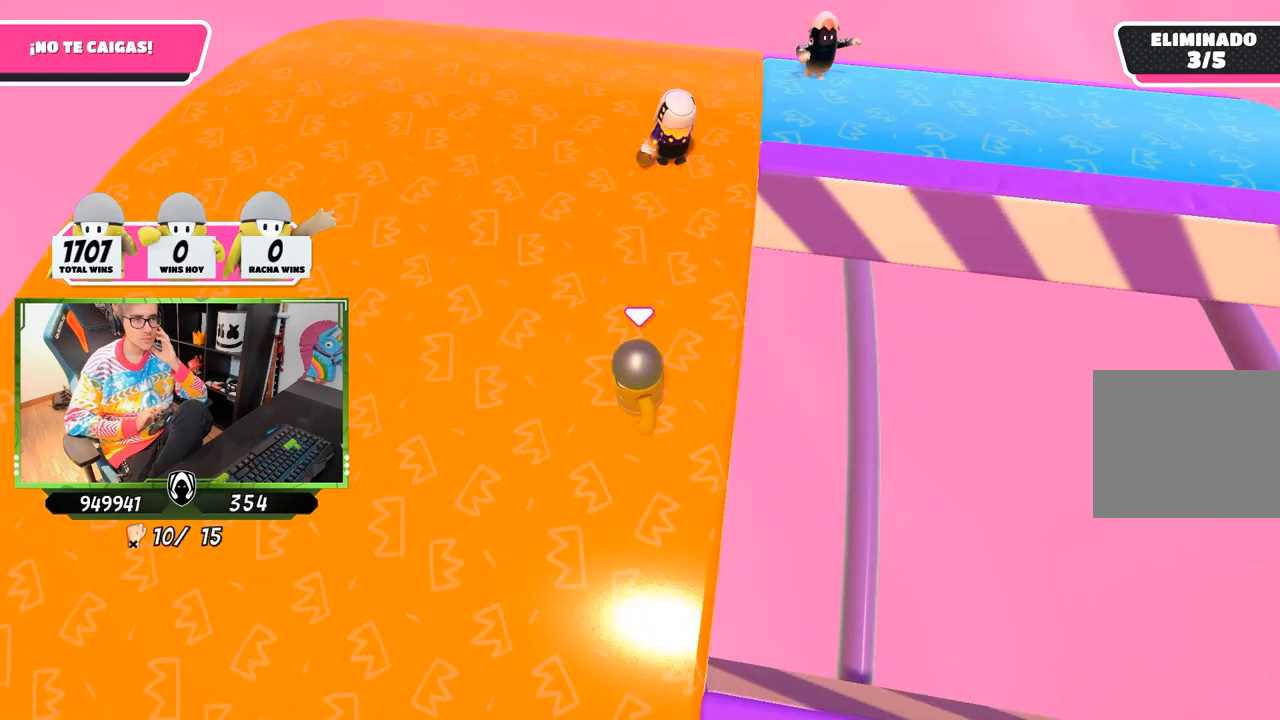
{"buttons": [], "left_stick": "down-right", "right_stick": "center", "events": [[83, "right_stick", "center"], [283, "left_stick", "down-left"], [350, "left_stick", "down-right"]]}
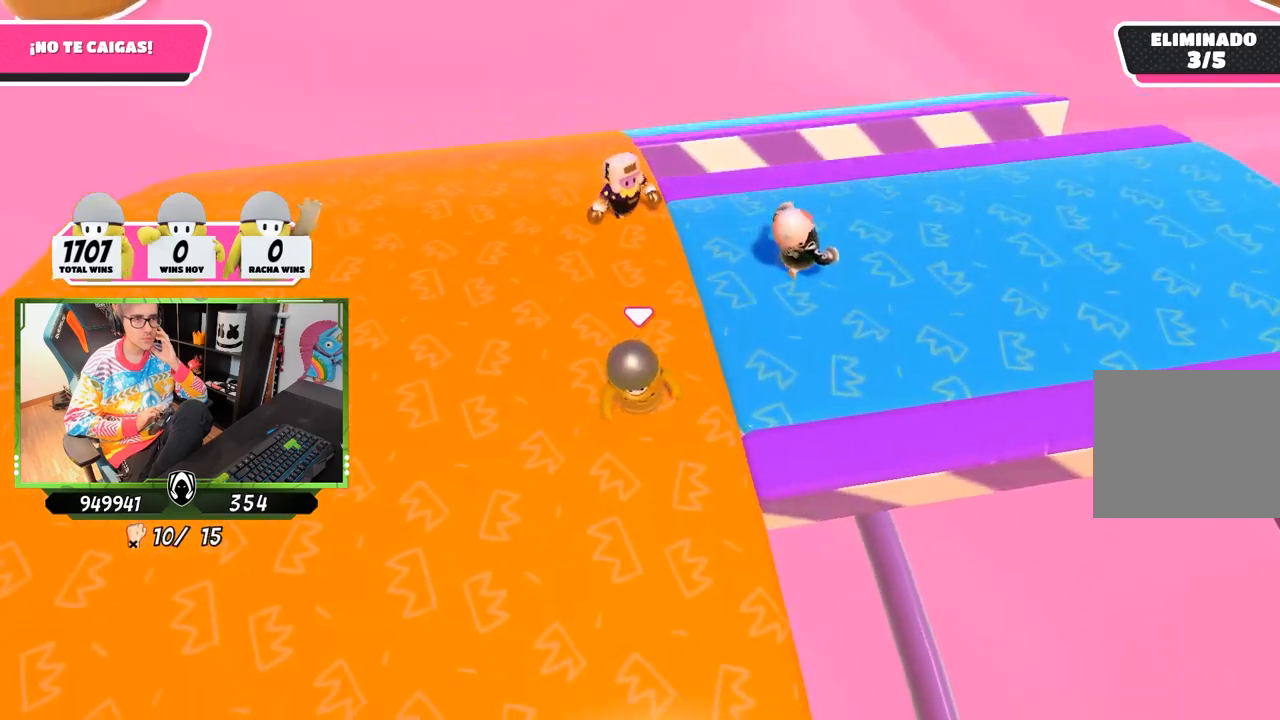
{"buttons": [], "left_stick": "right", "right_stick": "center", "events": [[17, "left_stick", "down"], [283, "left_stick", "center"], [450, "left_stick", "right"]]}
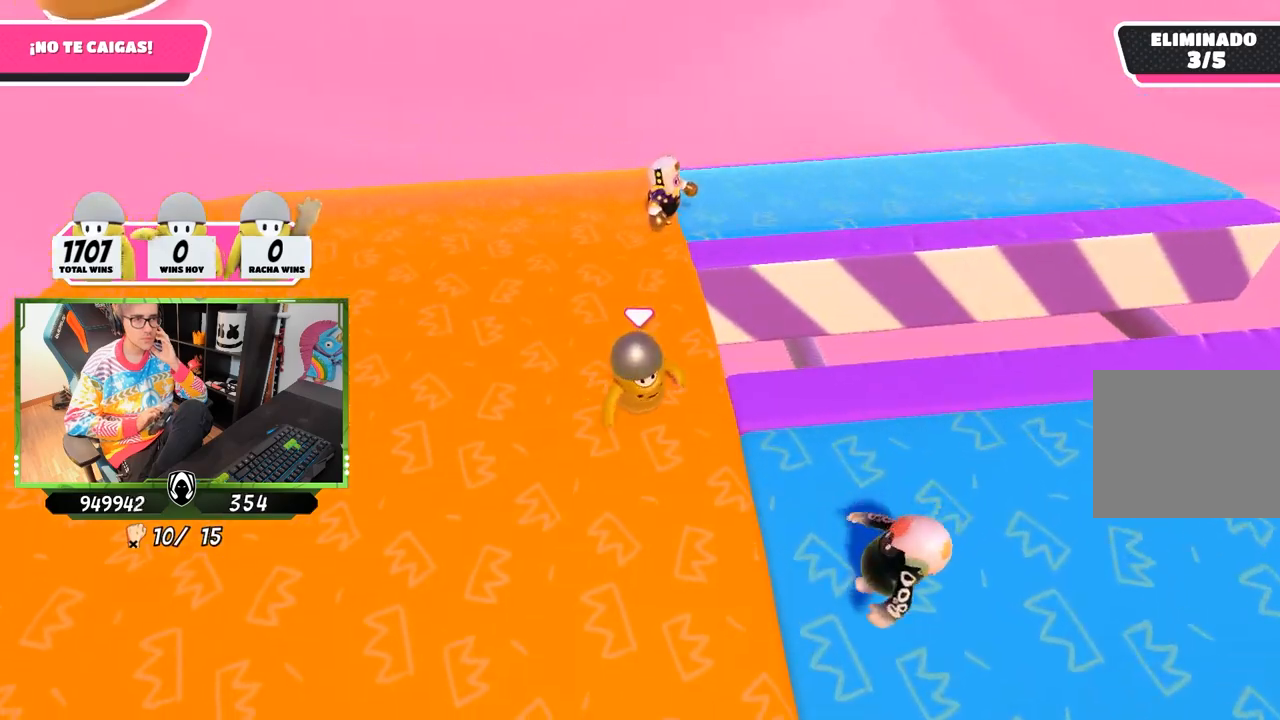
{"buttons": [], "left_stick": "up-right", "right_stick": "center", "events": [[83, "left_stick", "up-right"]]}
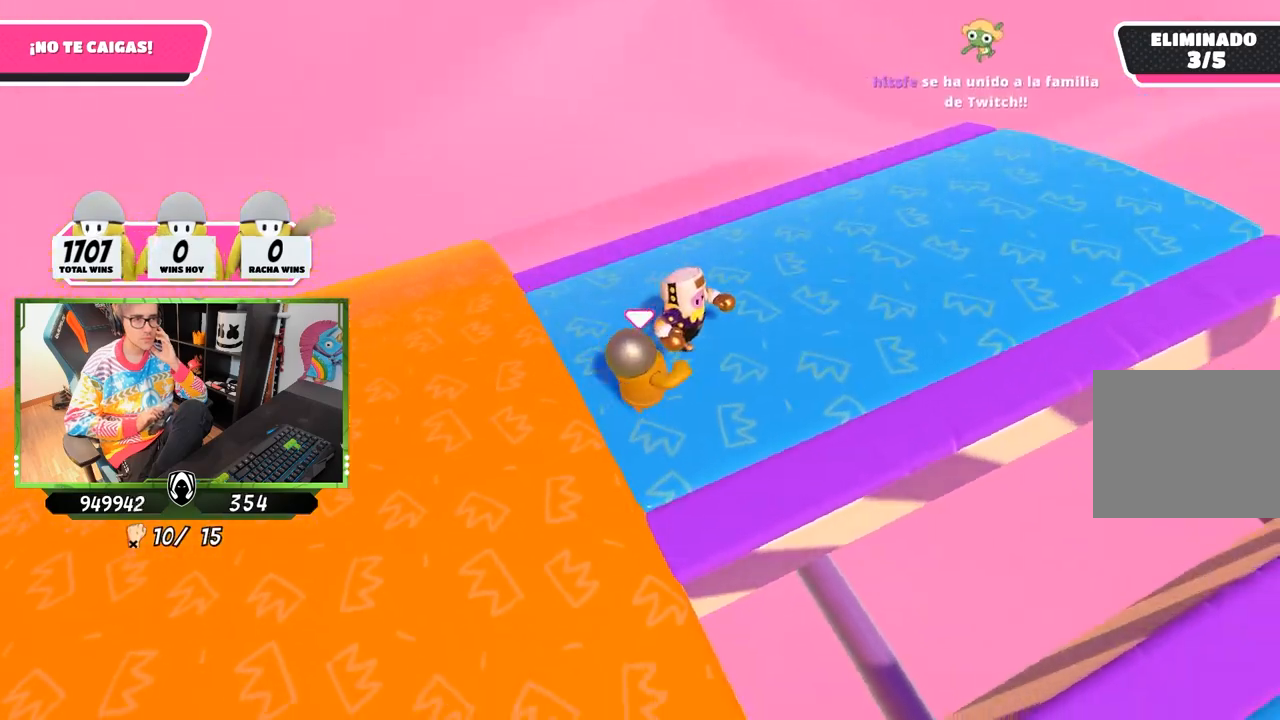
{"buttons": [], "left_stick": "center", "right_stick": "right", "events": [[17, "left_stick", "center"], [117, "right_stick", "right"]]}
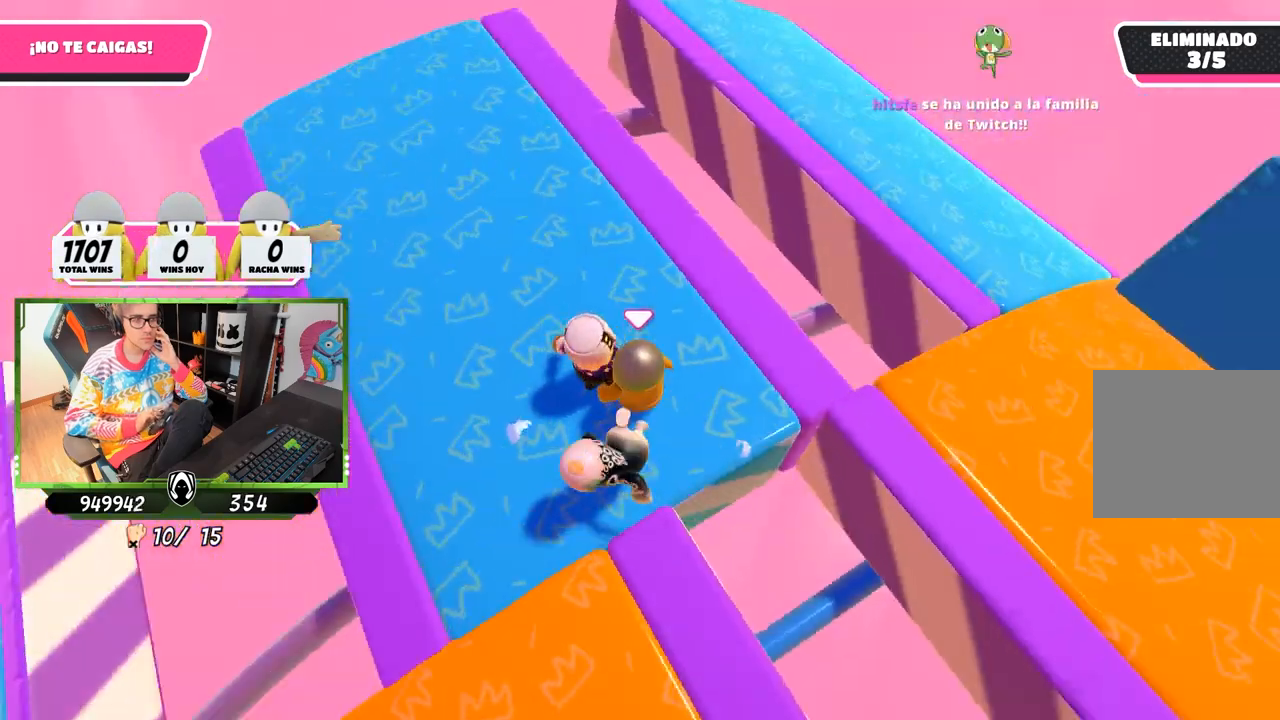
{"buttons": [], "left_stick": "center", "right_stick": "center", "events": [[383, "right_stick", "center"]]}
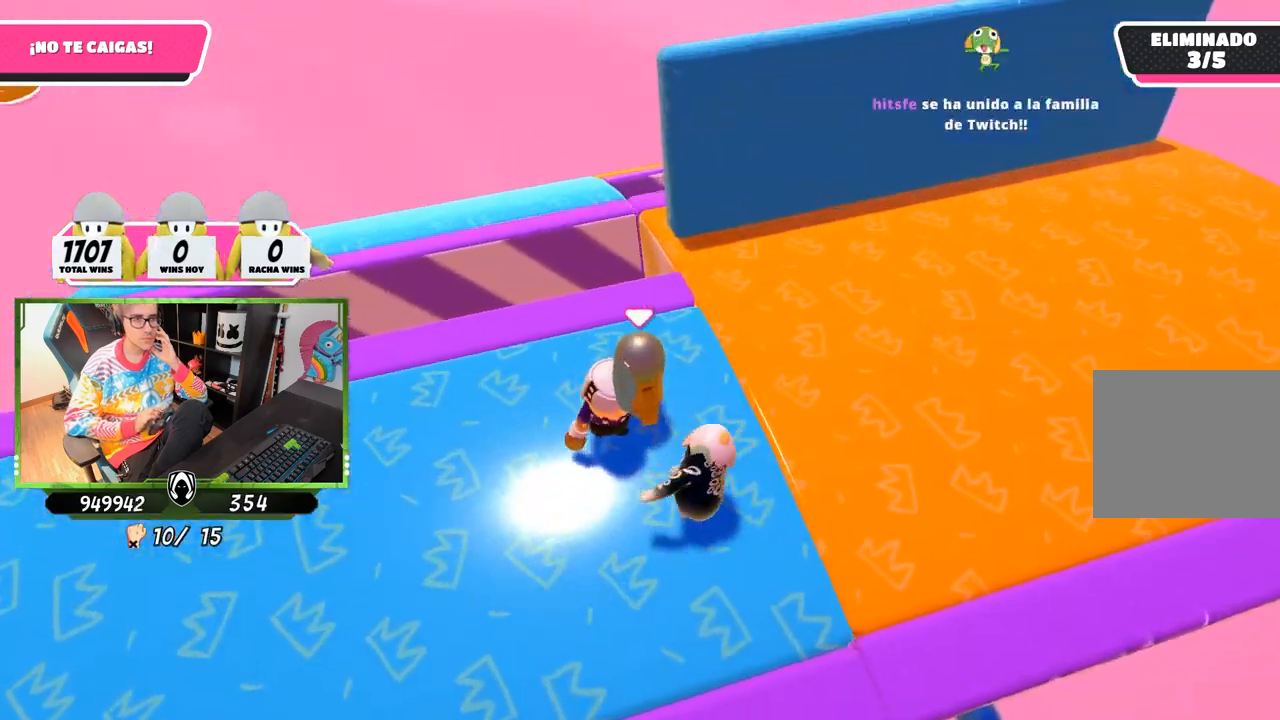
{"buttons": [], "left_stick": "up-right", "right_stick": "center", "events": [[183, "left_stick", "down"], [283, "left_stick", "center"], [483, "left_stick", "up-right"]]}
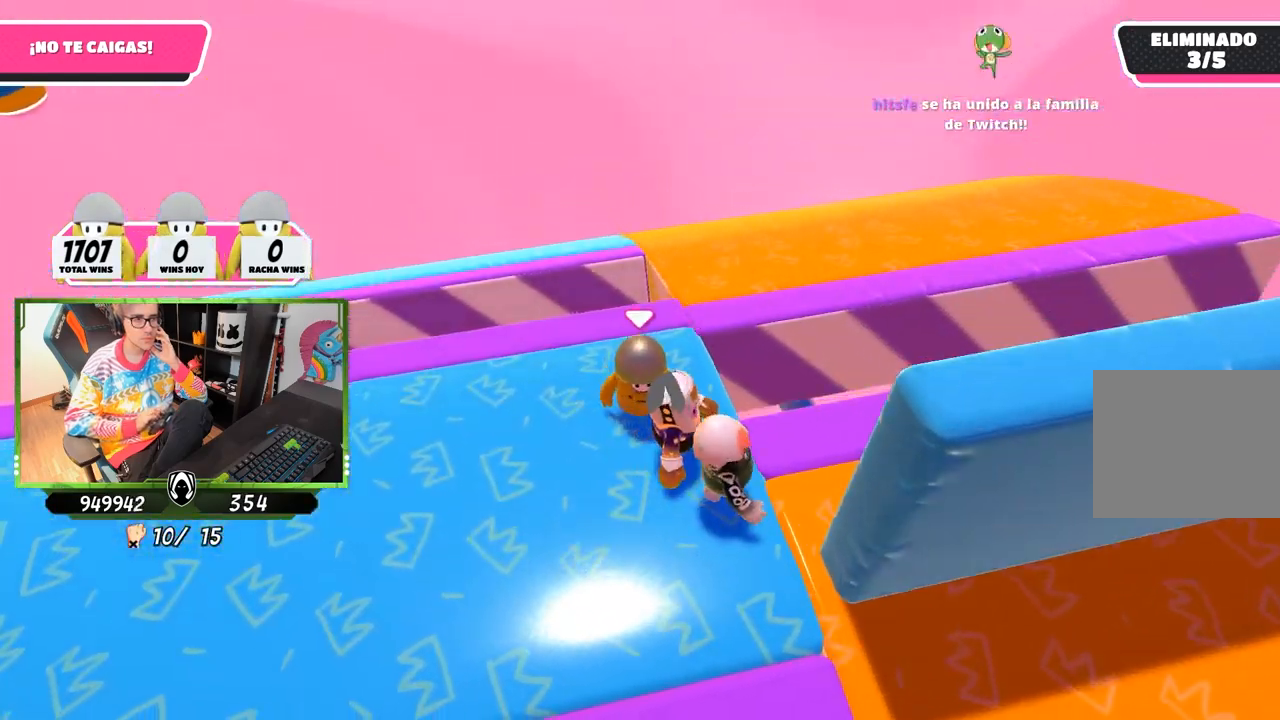
{"buttons": [], "left_stick": "up-right", "right_stick": "center", "events": []}
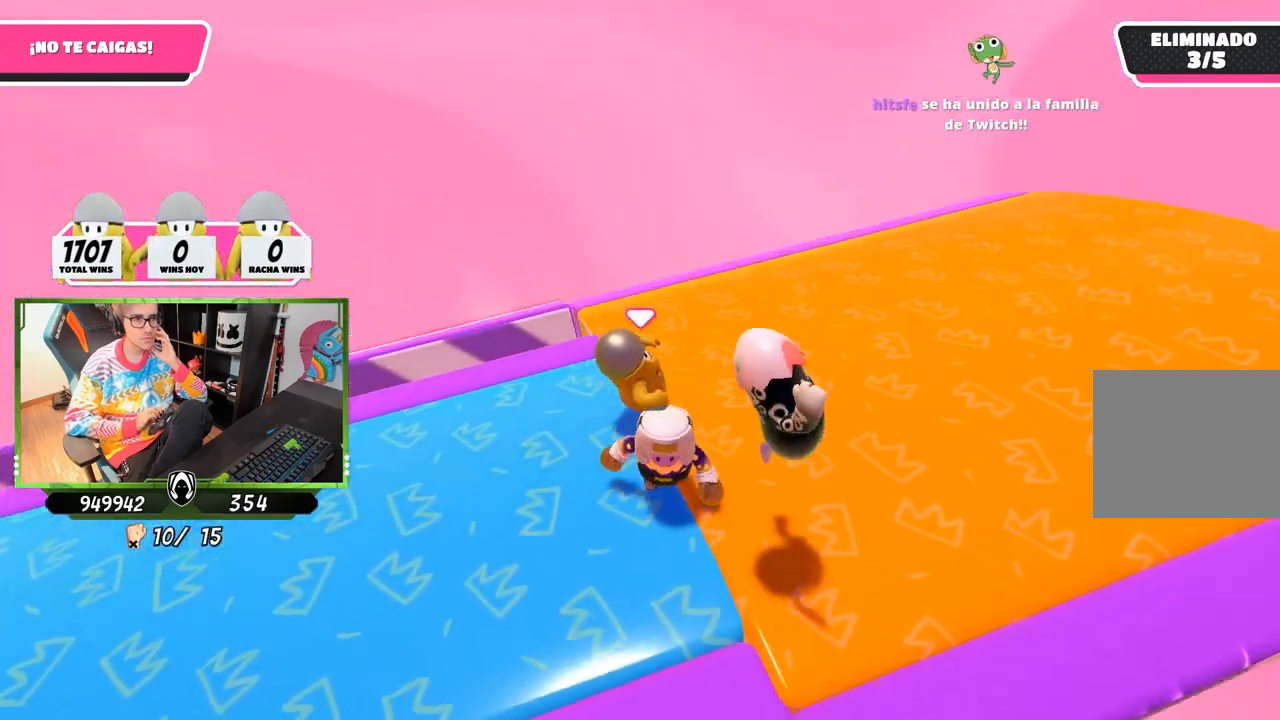
{"buttons": [], "left_stick": "center", "right_stick": "right", "events": [[250, "left_stick", "center"], [283, "right_stick", "right"]]}
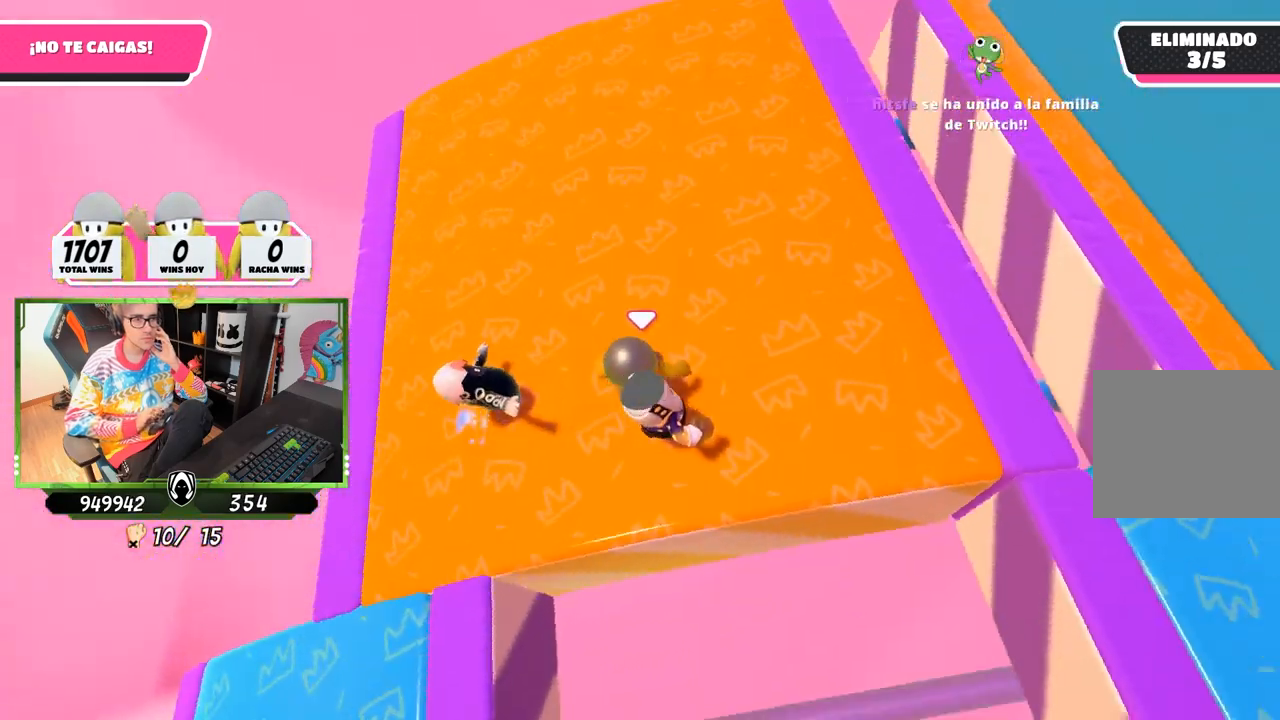
{"buttons": [], "left_stick": "right", "right_stick": "center", "events": [[383, "right_stick", "center"], [483, "left_stick", "right"]]}
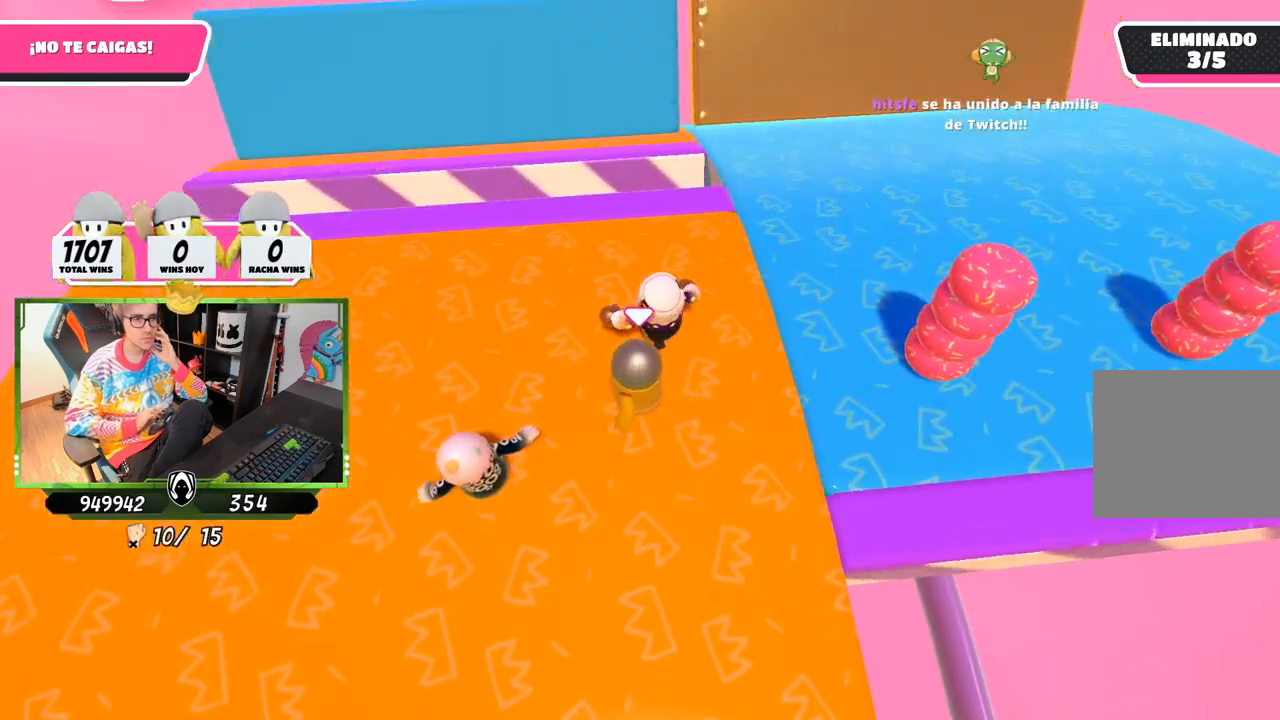
{"buttons": [], "left_stick": "down-right", "right_stick": "center", "events": [[83, "left_stick", "center"], [250, "left_stick", "down-right"]]}
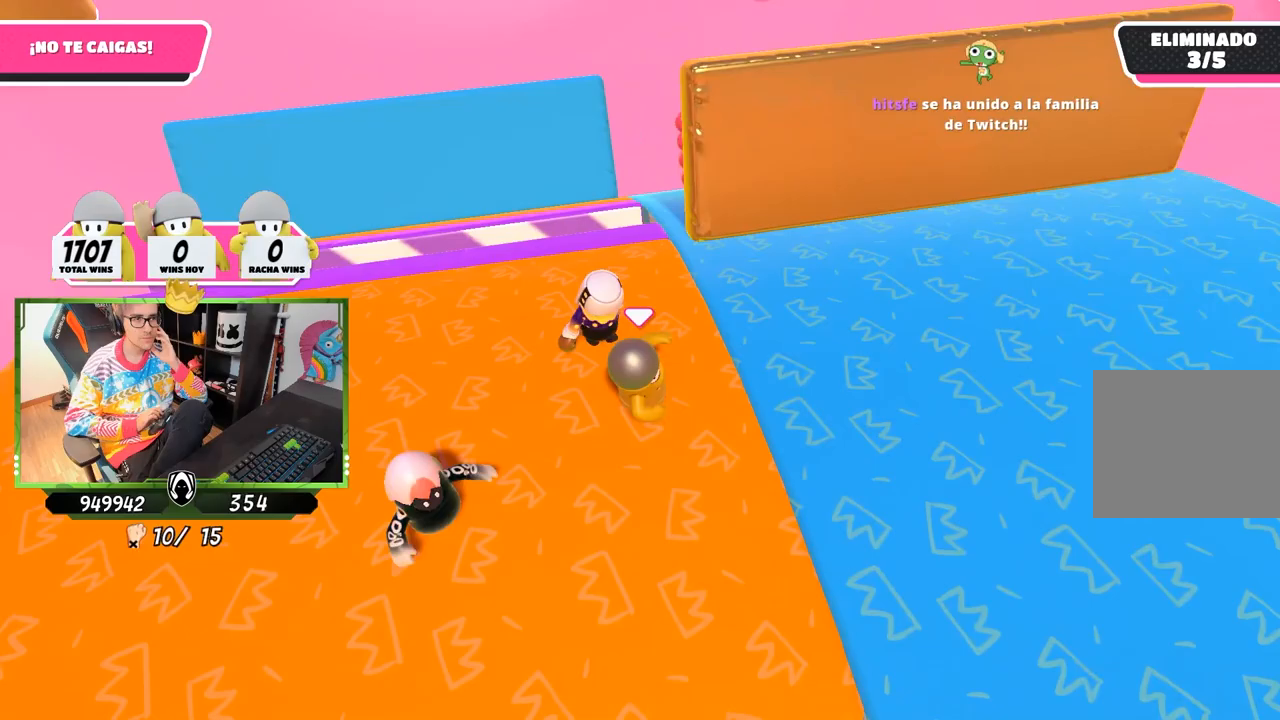
{"buttons": [], "left_stick": "right", "right_stick": "center", "events": [[17, "left_stick", "center"], [150, "left_stick", "right"]]}
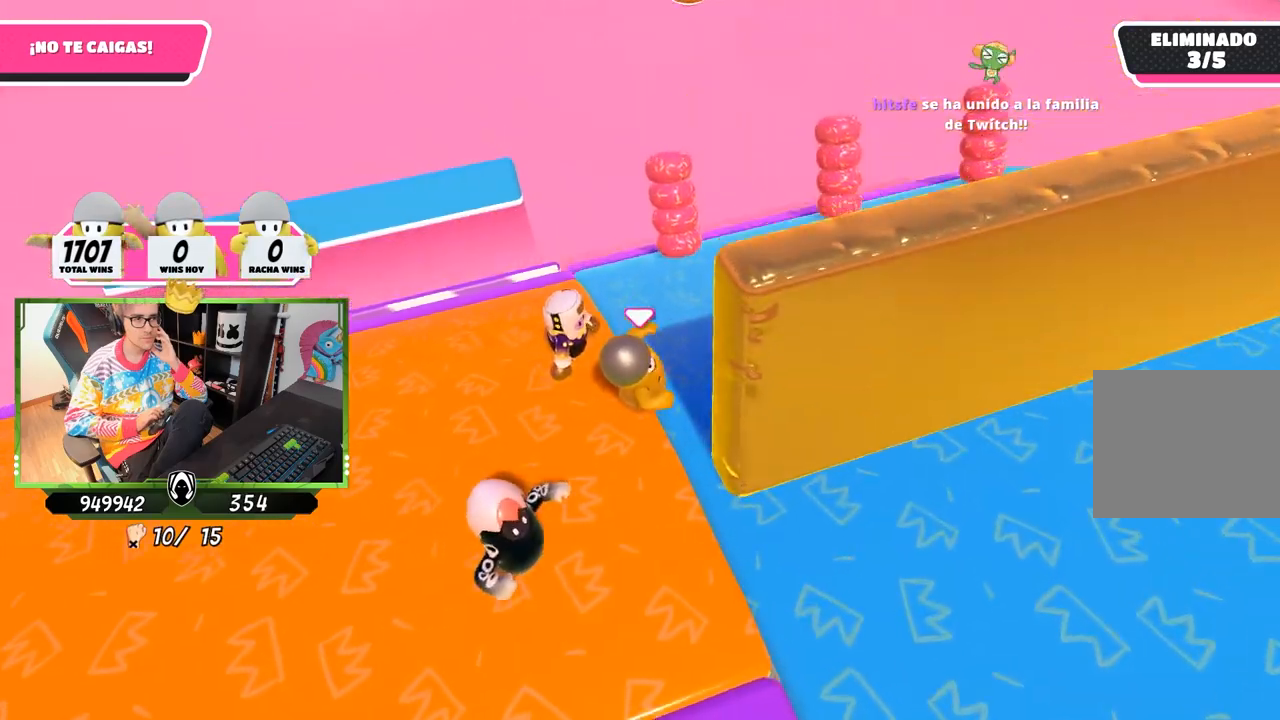
{"buttons": [], "left_stick": "center", "right_stick": "right", "events": [[150, "left_stick", "center"], [217, "right_stick", "right"]]}
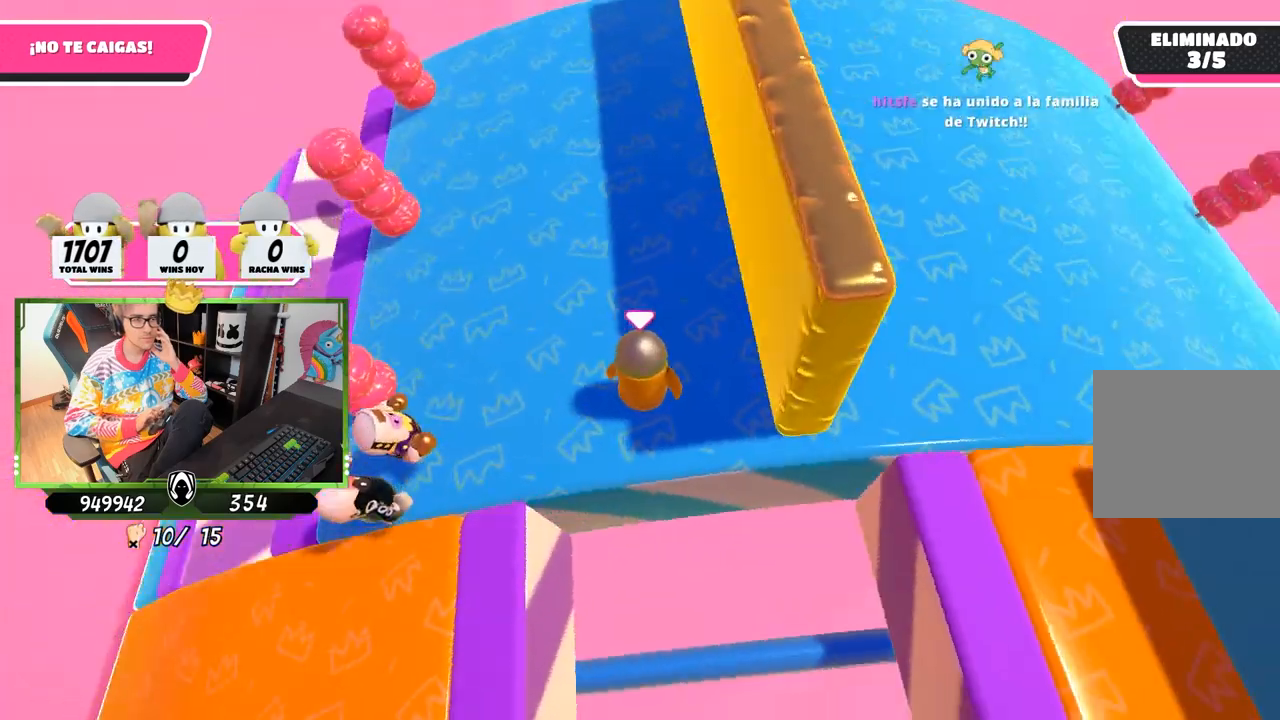
{"buttons": [], "left_stick": "center", "right_stick": "center", "events": [[450, "right_stick", "center"]]}
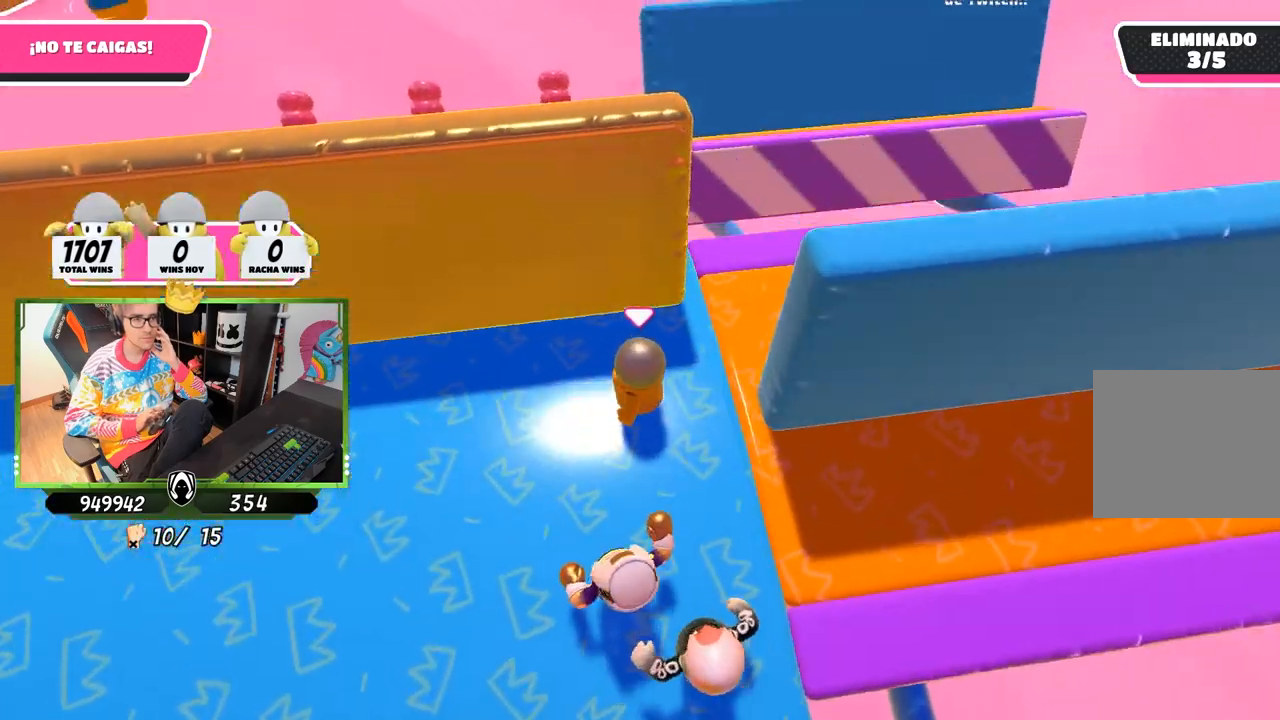
{"buttons": [], "left_stick": "right", "right_stick": "center", "events": [[483, "left_stick", "right"]]}